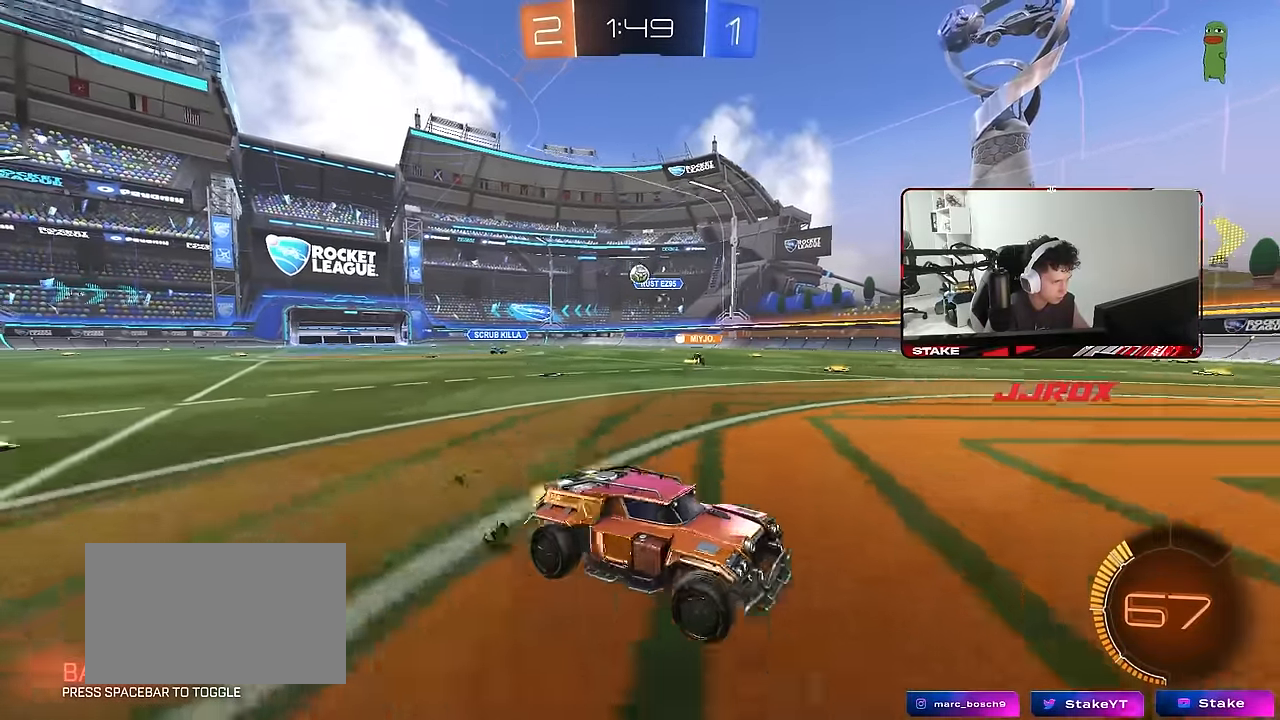
Gameplay with keyboard and mouse; each line is a JSON object with the keys and mouse buttons held at the frame after it. "events" lists presses ("down") and releases ("up") of "1", "2", "3", "4", "5", "a", "alt", "c", "caps_lock", "ctrl", "d", "e", "f", "g", "q", "r", "s", "shift", "space", "t", "tab", "v", "w", "x", "z", "mouse_left", "mouse_wheel" and "mouse_right" between this image and that frame as [ms after this image, input, new state], when the widget could be followed in between. "mouse_left", "mouse_wheel", "mouse_right" = the "left", "wheel", "right" buttons of the "mouse" list. No other keys are recorded. "wheel" means that the mouse wheel is clicked or scrolled. "mouse_move" is the direction in which the mouse moves at that frame (one of eight, or "still"), when it could be read.
{"keys": ["a", "w"], "mouse": [], "mouse_move": "still", "events": [[234, "s", "up"], [384, "w", "down"]]}
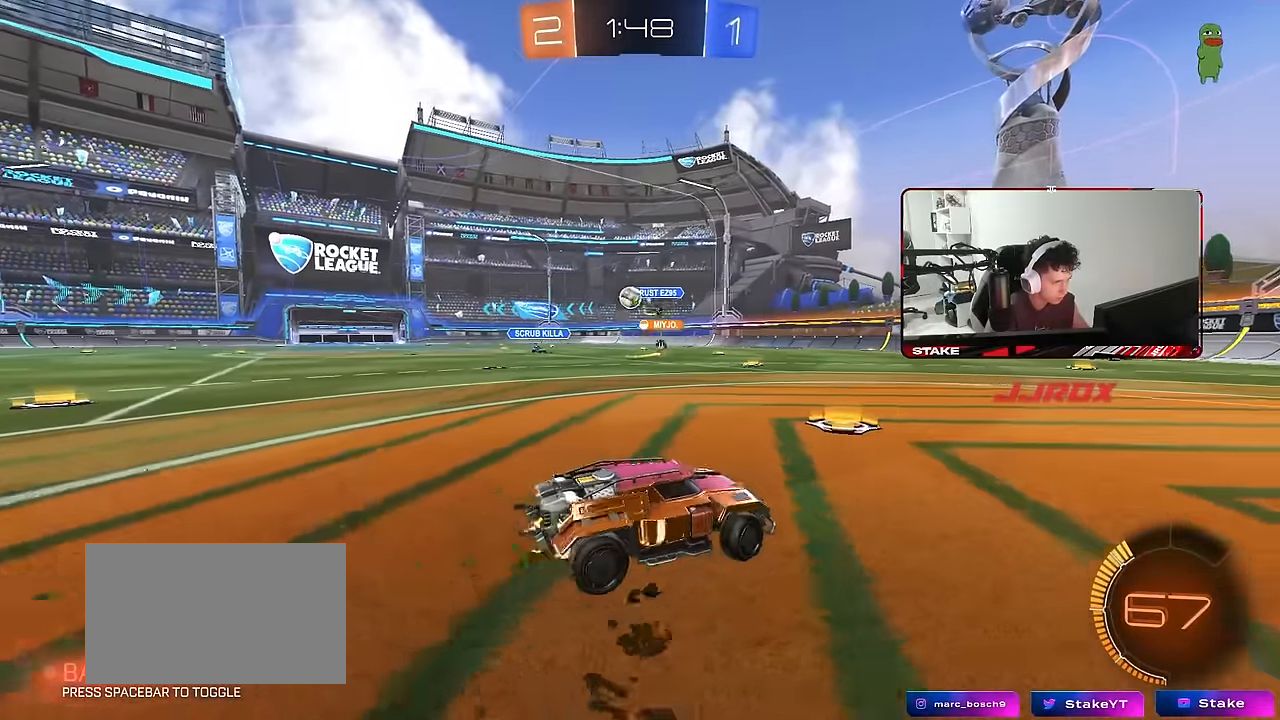
{"keys": ["d"], "mouse": [], "mouse_move": "still", "events": [[67, "shift", "down"], [117, "shift", "up"], [167, "a", "up"], [217, "w", "up"], [350, "a", "down"], [350, "w", "down"], [400, "a", "up"], [400, "d", "down"], [450, "w", "up"]]}
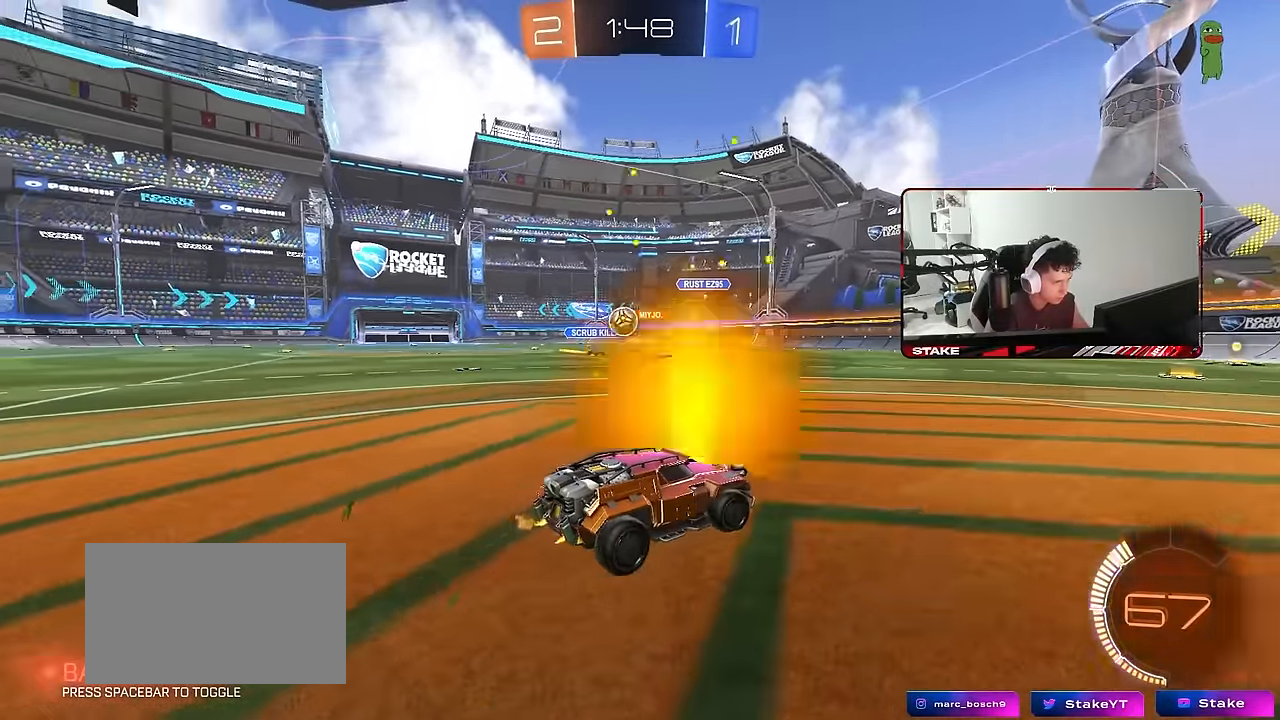
{"keys": ["a", "s", "shift"], "mouse": ["left", "right"], "mouse_move": "down-left", "events": [[84, "shift", "down"], [134, "shift", "up"], [134, "w", "down"], [317, "w", "up"], [367, "mouse_right", "down"], [417, "d", "up"], [417, "mouse_left", "down"], [467, "d", "down"], [467, "s", "down"], [500, "a", "down"], [500, "d", "up"], [500, "shift", "down"]]}
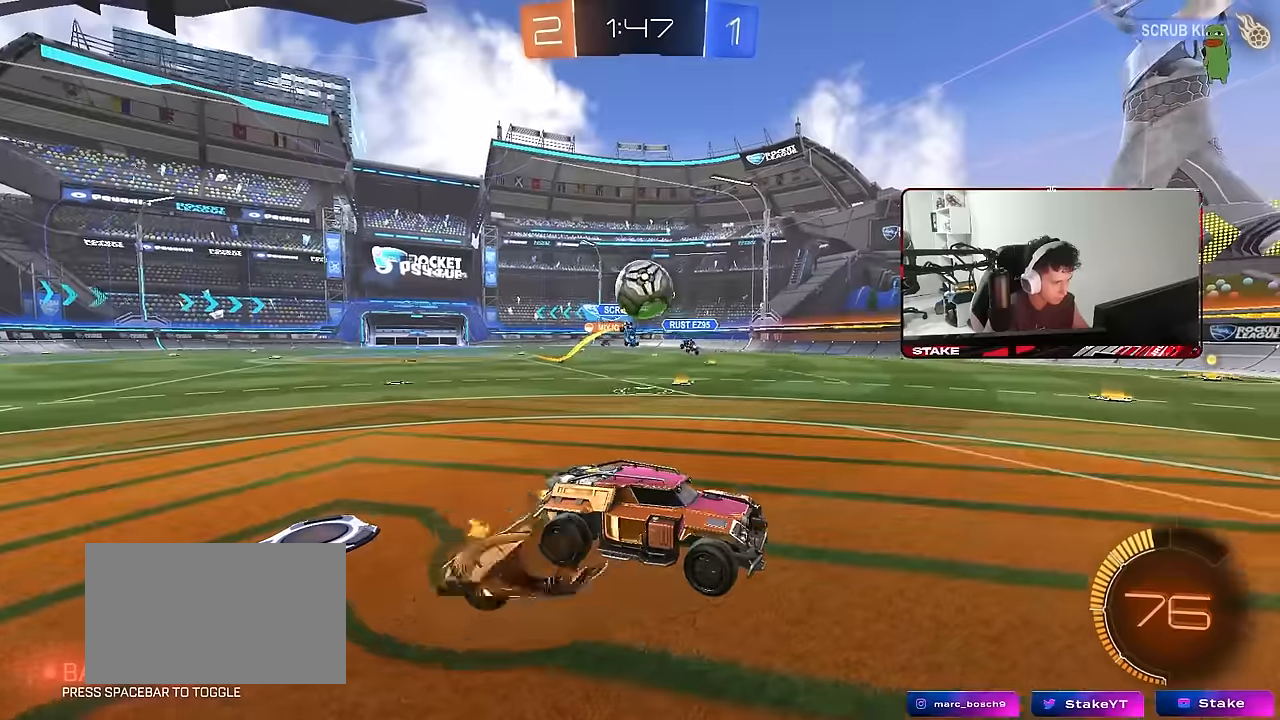
{"keys": ["a", "s", "shift"], "mouse": [], "mouse_move": "up", "events": [[50, "a", "up"], [100, "mouse_left", "up"], [100, "mouse_right", "up"], [100, "s", "up"], [100, "shift", "up"], [150, "mouse_right", "down"], [167, "s", "down"], [184, "d", "down"], [334, "mouse_right", "up"], [384, "a", "down"], [384, "d", "up"], [384, "shift", "down"]]}
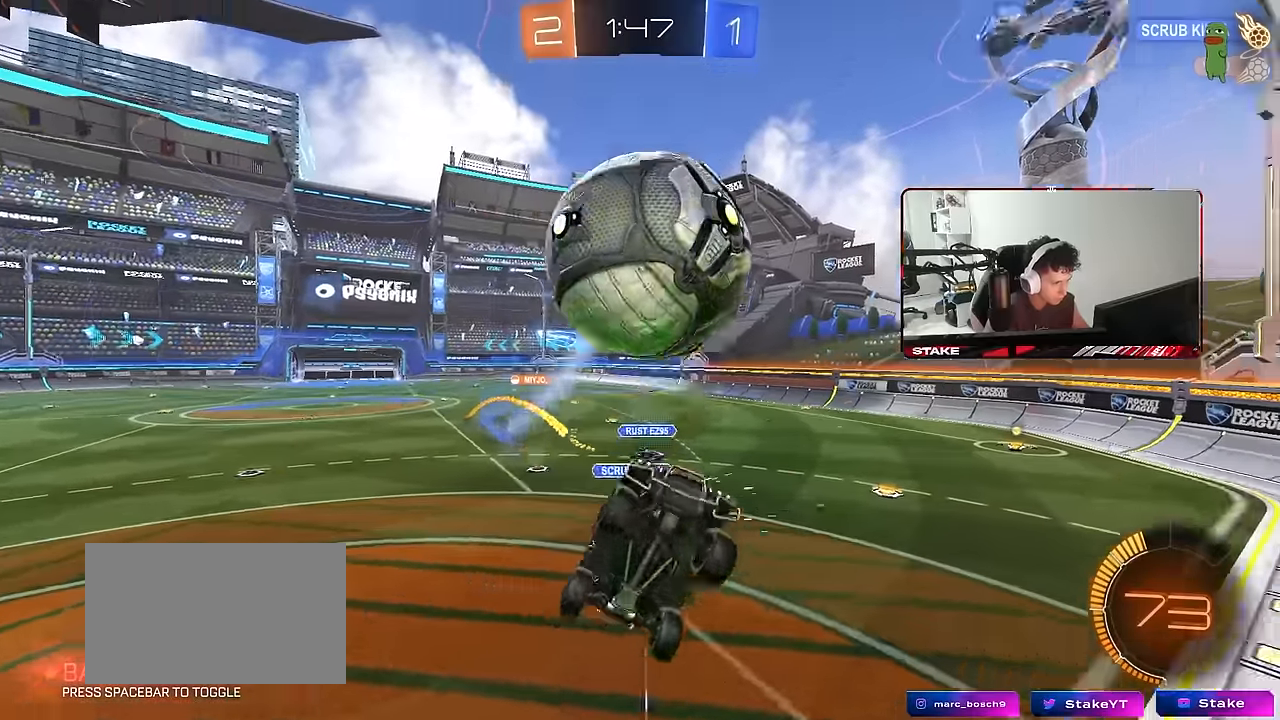
{"keys": ["s", "shift"], "mouse": [], "mouse_move": "still", "events": [[67, "shift", "up"], [217, "d", "down"], [250, "shift", "down"], [300, "a", "up"], [400, "d", "up"]]}
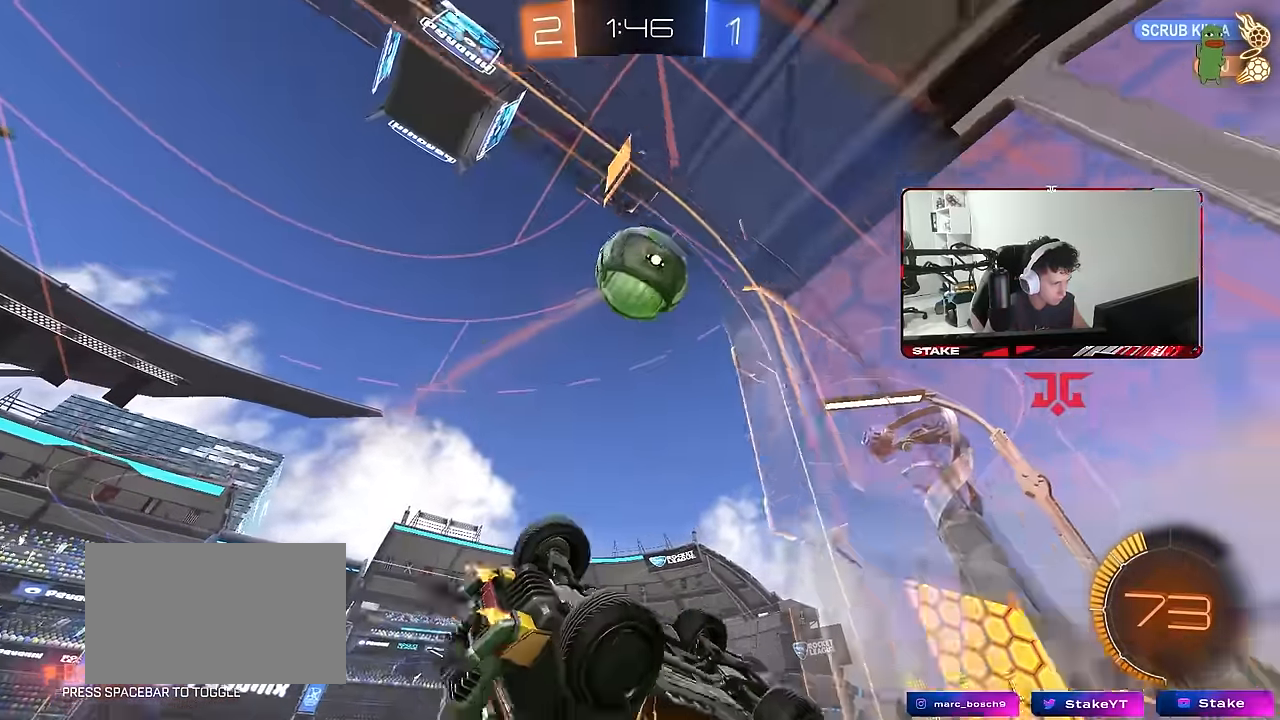
{"keys": ["a", "s"], "mouse": [], "mouse_move": "still", "events": [[84, "d", "down"], [267, "d", "up"], [267, "shift", "up"], [450, "a", "down"]]}
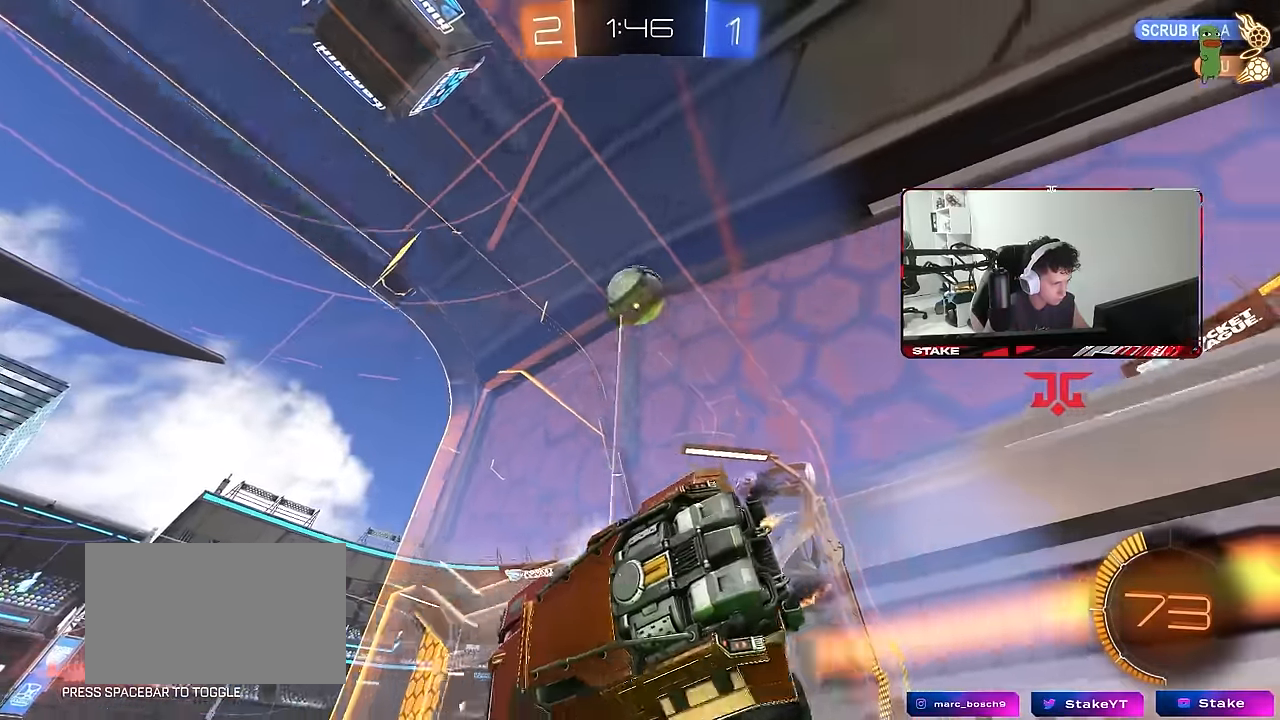
{"keys": ["d", "shift"], "mouse": ["right"], "mouse_move": "still", "events": [[150, "a", "up"], [150, "s", "up"], [200, "d", "down"], [234, "w", "down"], [284, "d", "up"], [284, "mouse_right", "down"], [334, "a", "down"], [384, "a", "up"], [434, "d", "down"], [434, "w", "up"], [467, "shift", "down"]]}
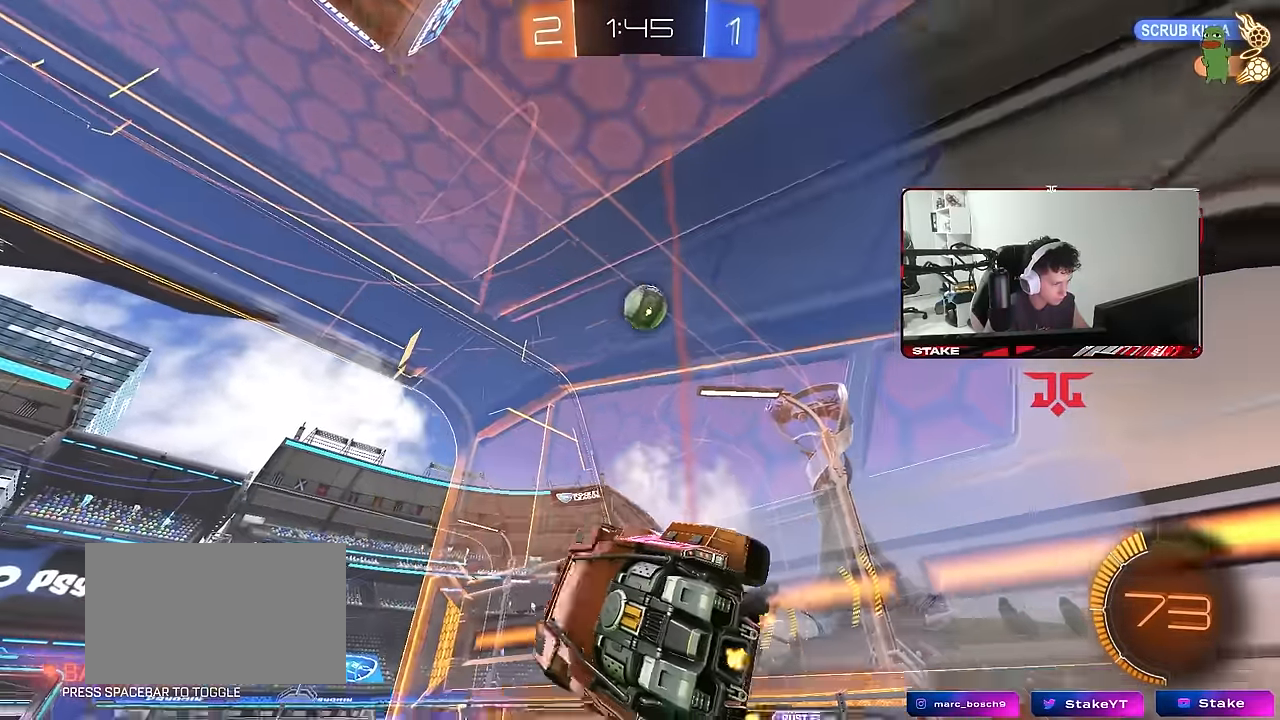
{"keys": ["d", "s"], "mouse": [], "mouse_move": "still", "events": [[17, "mouse_right", "up"], [167, "a", "down"], [167, "w", "down"], [200, "d", "up"], [200, "shift", "up"], [250, "w", "up"], [350, "s", "down"], [450, "a", "up"], [450, "d", "down"]]}
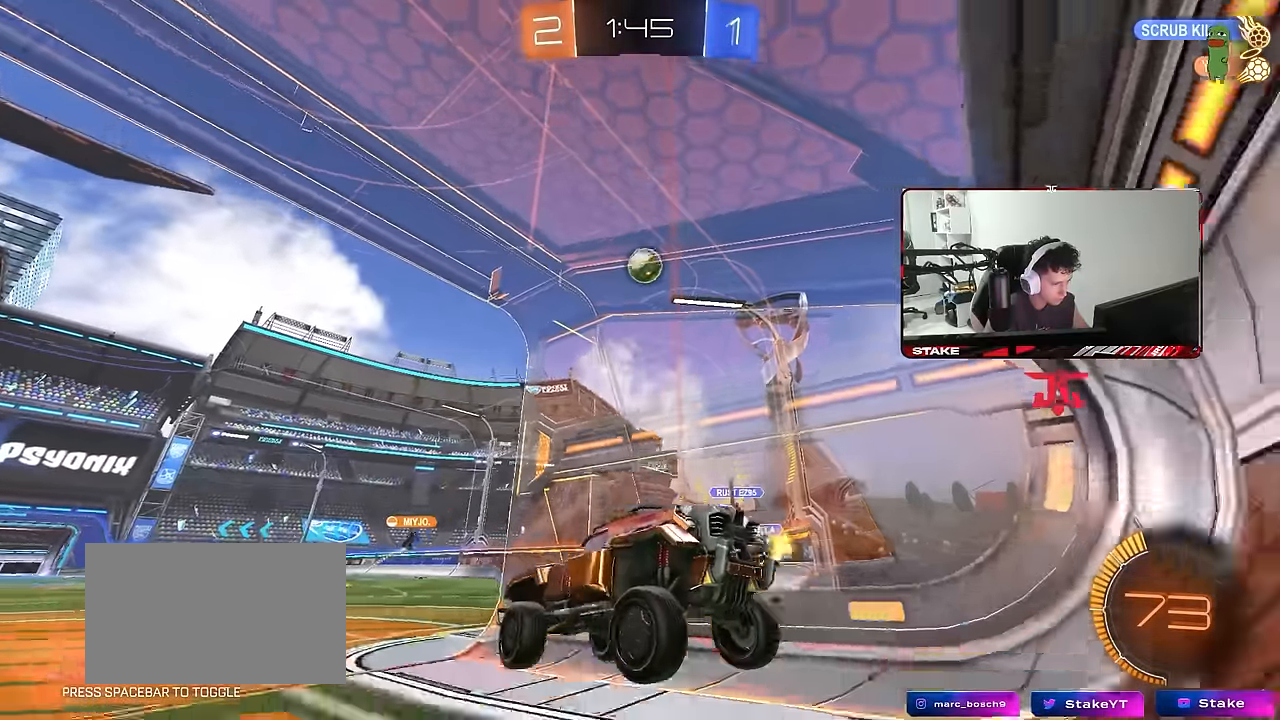
{"keys": ["a", "w"], "mouse": [], "mouse_move": "still", "events": [[84, "d", "up"], [84, "s", "up"], [217, "a", "down"], [217, "w", "down"]]}
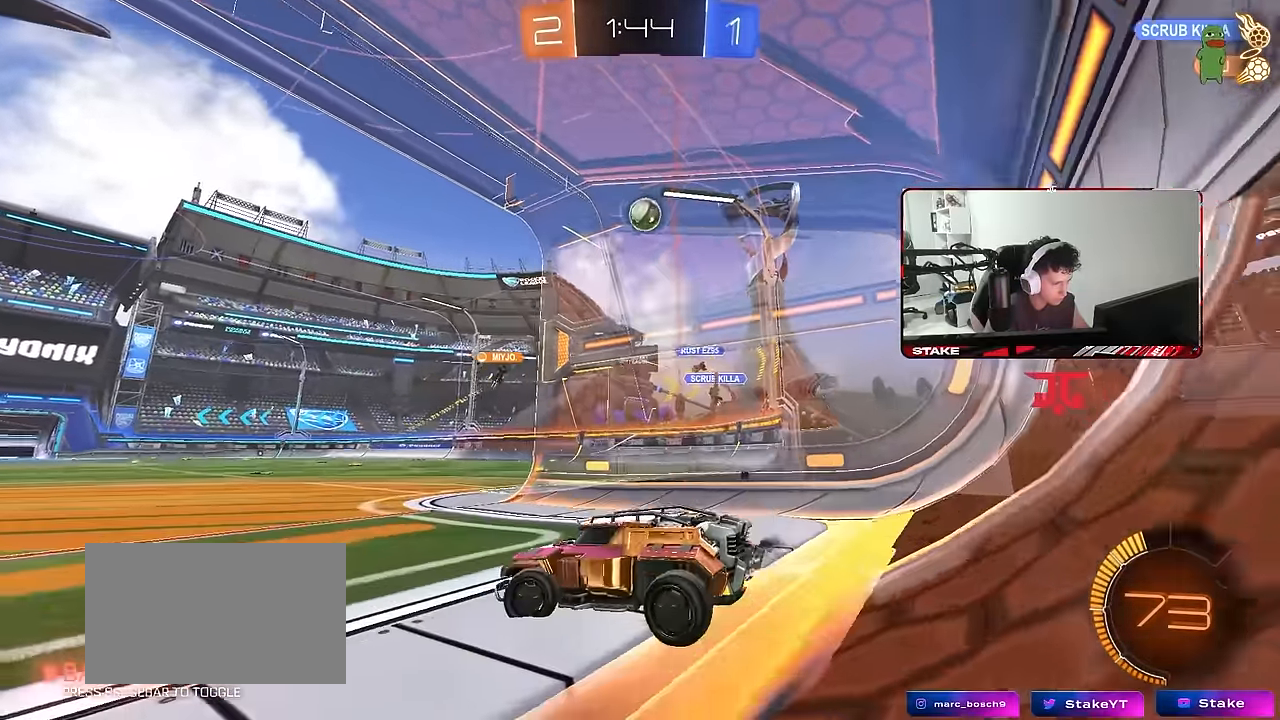
{"keys": ["d", "w"], "mouse": [], "mouse_move": "still", "events": [[50, "a", "up"], [467, "d", "down"]]}
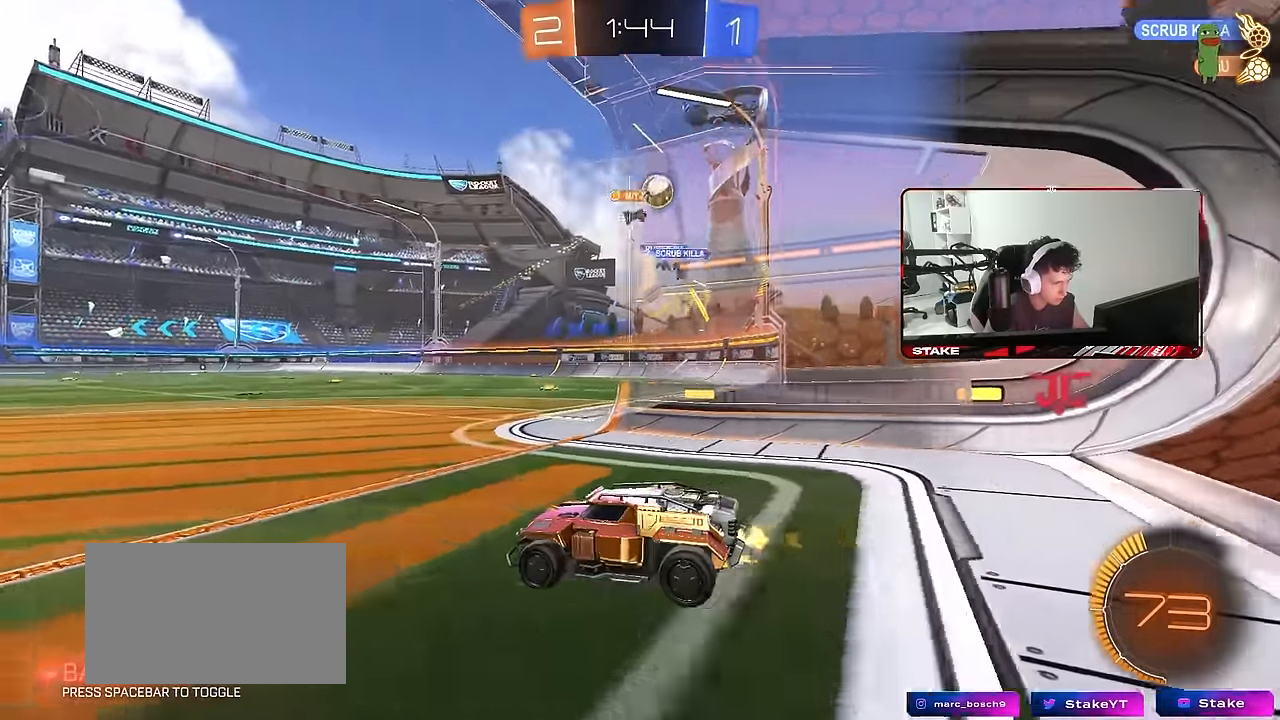
{"keys": ["w"], "mouse": ["left"], "mouse_move": "still", "events": [[217, "mouse_left", "down"], [300, "d", "up"]]}
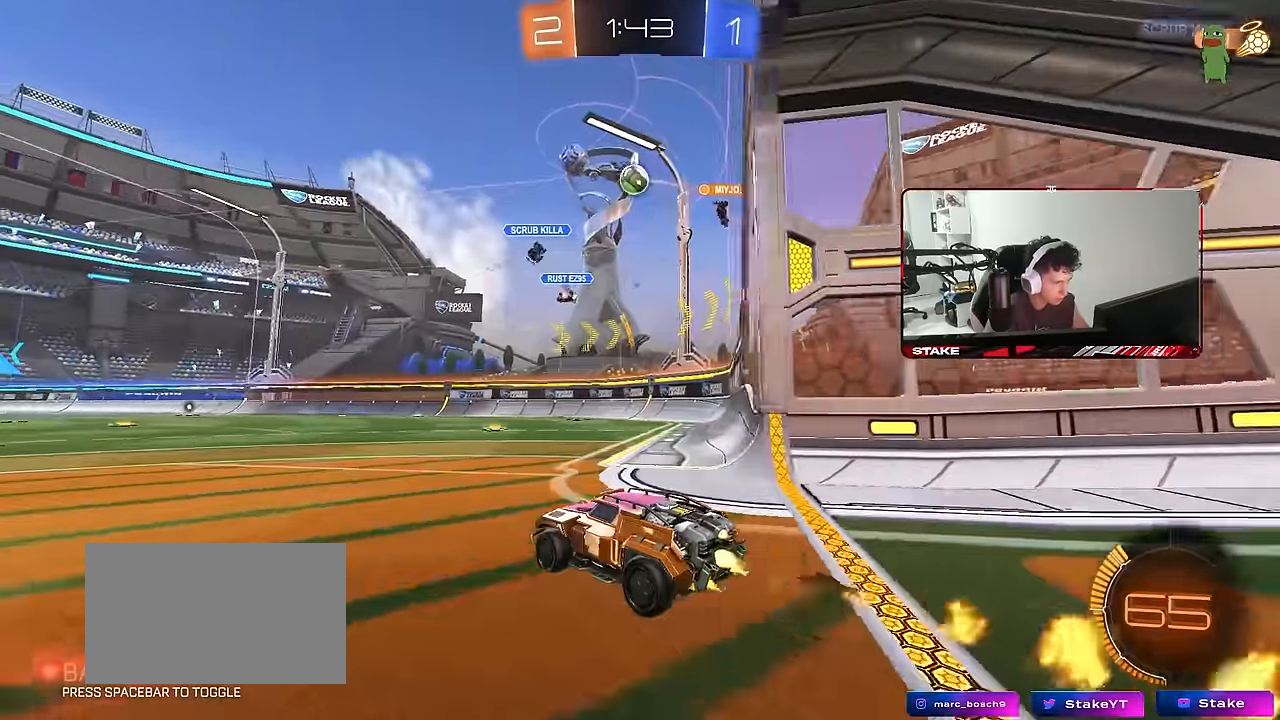
{"keys": ["w"], "mouse": [], "mouse_move": "up-left", "events": [[34, "d", "down"], [167, "d", "up"], [167, "mouse_right", "down"], [267, "mouse_right", "up"], [317, "mouse_right", "down"], [450, "mouse_left", "up"], [450, "mouse_right", "up"]]}
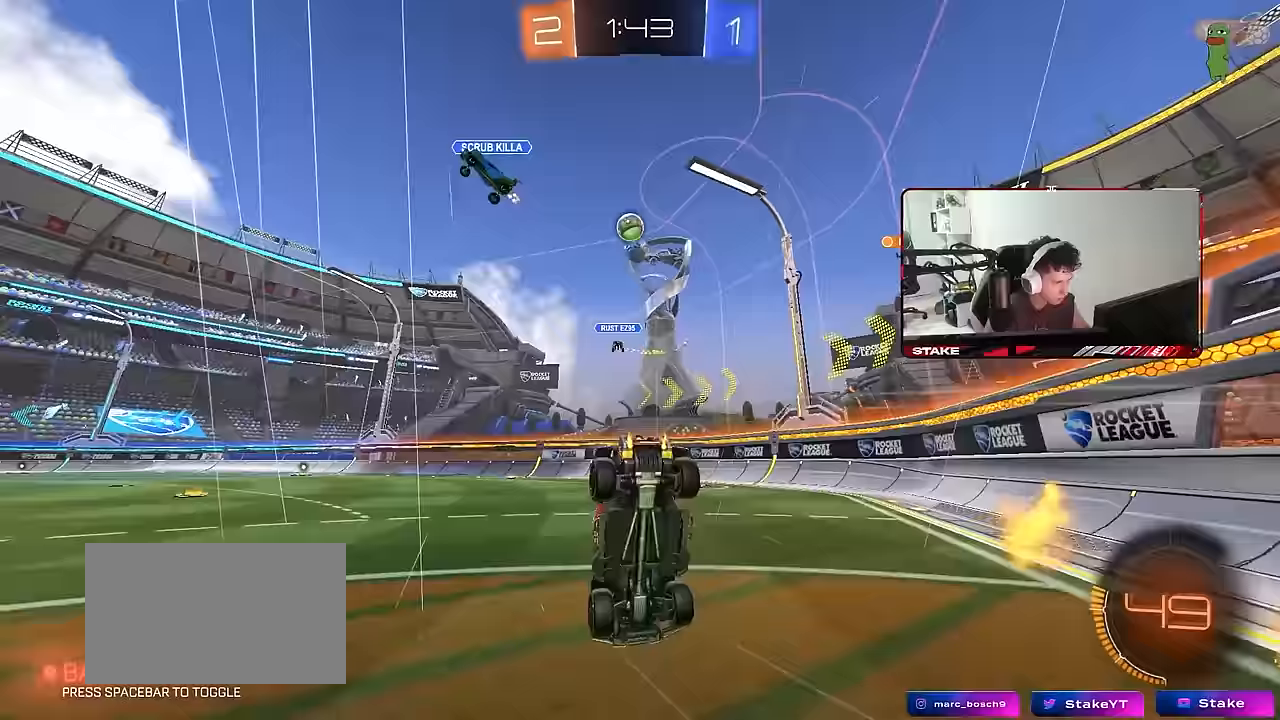
{"keys": ["shift", "space"], "mouse": [], "mouse_move": "still", "events": [[150, "space", "down"], [233, "w", "up"], [333, "space", "up"], [383, "d", "down"], [383, "shift", "down"], [433, "d", "up"], [433, "space", "down"]]}
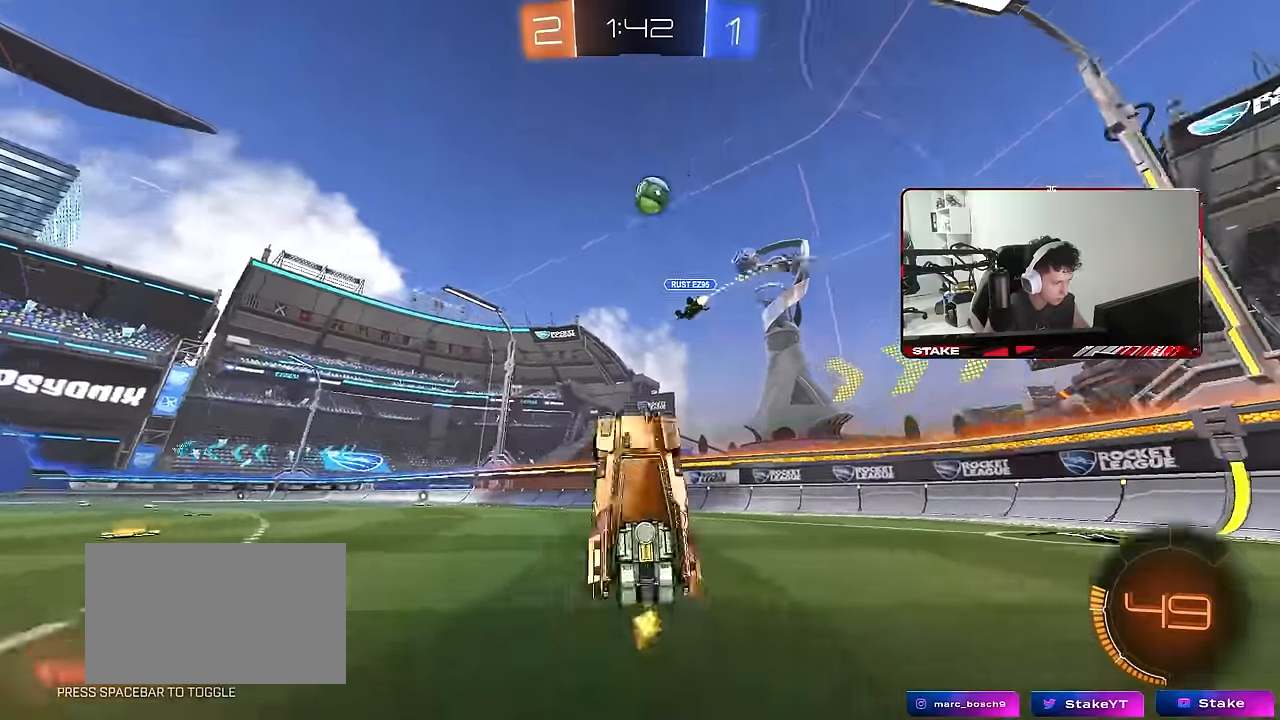
{"keys": ["a", "w"], "mouse": [], "mouse_move": "still", "events": [[17, "shift", "up"], [67, "space", "up"], [350, "a", "down"], [350, "w", "down"]]}
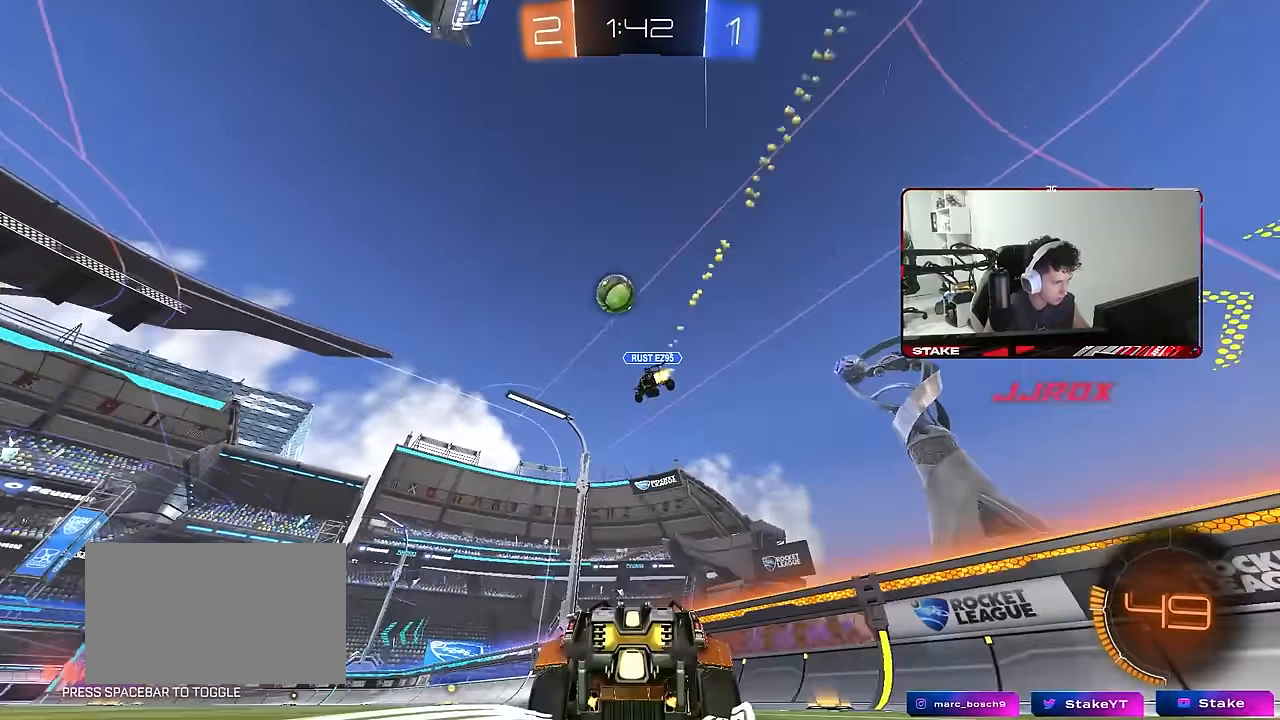
{"keys": ["d", "w"], "mouse": ["left"], "mouse_move": "still", "events": [[33, "mouse_left", "down"], [167, "a", "up"], [167, "mouse_left", "up"], [317, "a", "down"], [417, "a", "up"], [417, "w", "up"], [450, "d", "down"], [450, "w", "down"], [500, "mouse_left", "down"]]}
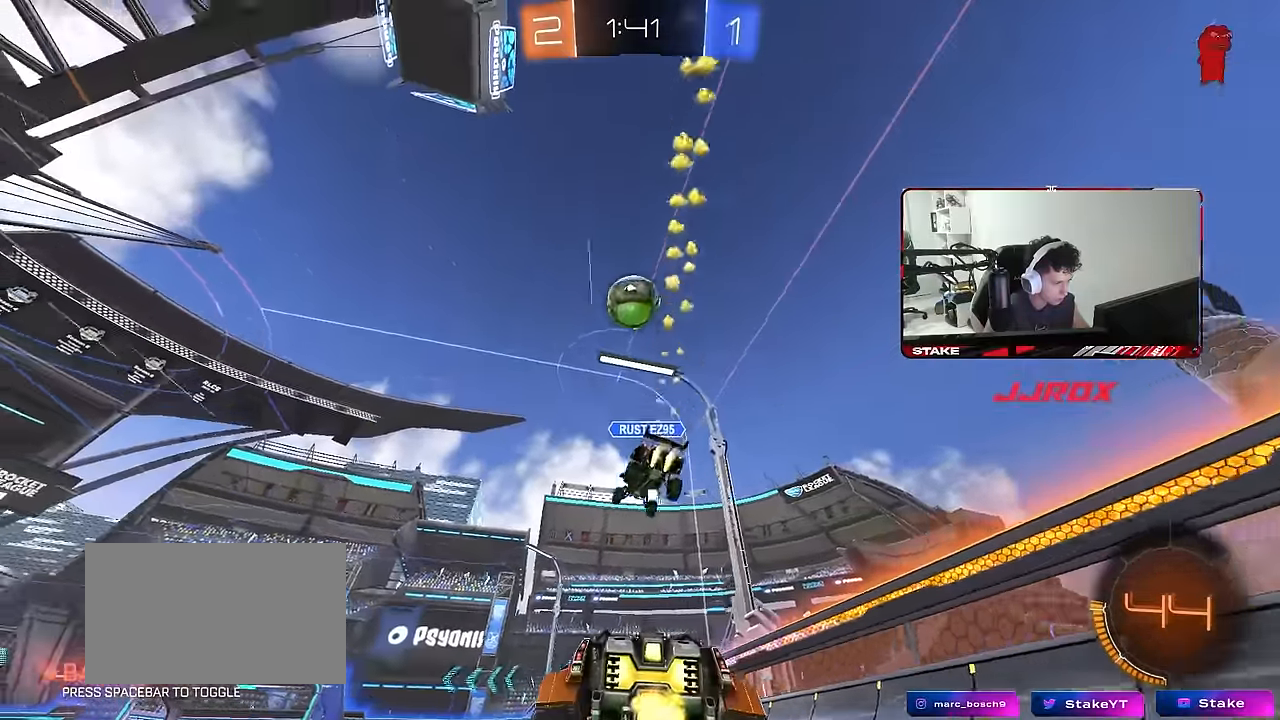
{"keys": ["w"], "mouse": ["left"], "mouse_move": "still", "events": [[50, "a", "down"], [50, "d", "up"], [100, "a", "up"], [100, "space", "down"], [233, "space", "up"], [333, "a", "down"], [383, "a", "up"]]}
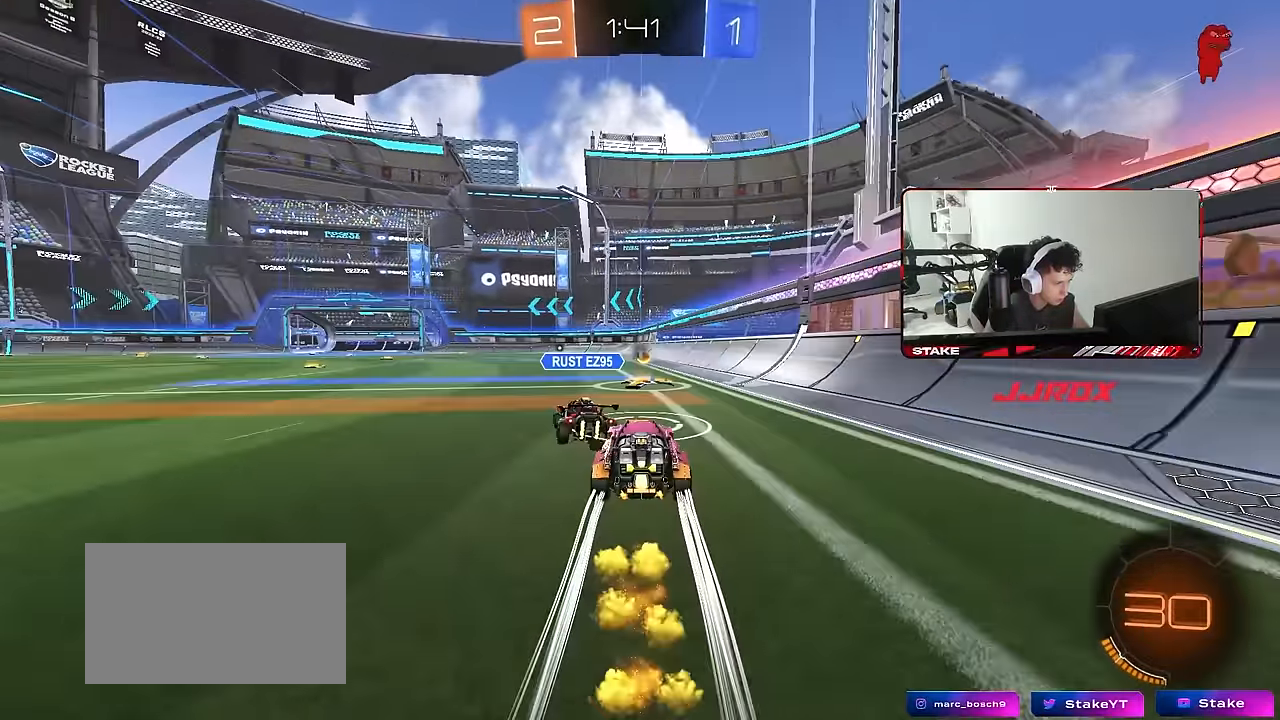
{"keys": ["a", "w"], "mouse": [], "mouse_move": "still", "events": [[67, "mouse_left", "up"], [167, "d", "down"], [217, "d", "up"], [250, "a", "down"], [350, "w", "up"], [400, "d", "down"], [433, "a", "up"], [433, "d", "up"], [483, "a", "down"], [483, "w", "down"]]}
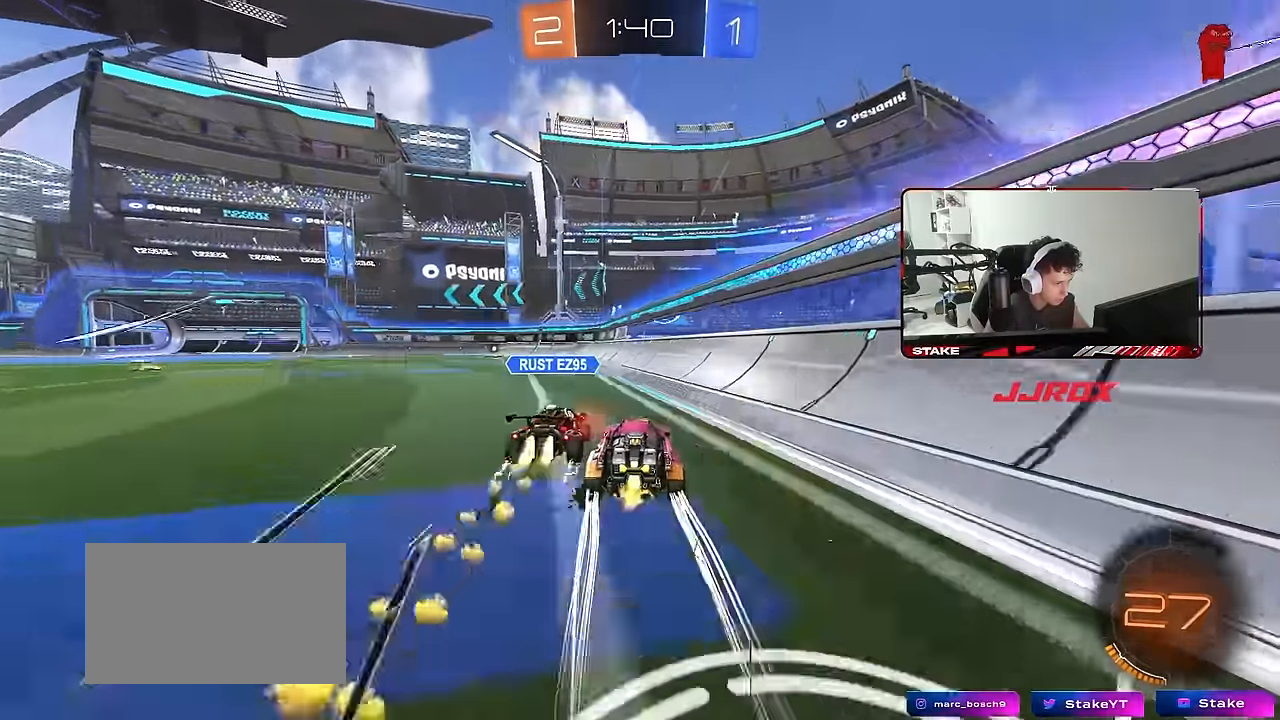
{"keys": ["a", "s"], "mouse": [], "mouse_move": "still", "events": [[33, "a", "up"], [33, "mouse_left", "down"], [217, "a", "down"], [267, "mouse_left", "up"], [317, "shift", "down"], [417, "shift", "up"], [417, "w", "up"], [450, "s", "down"]]}
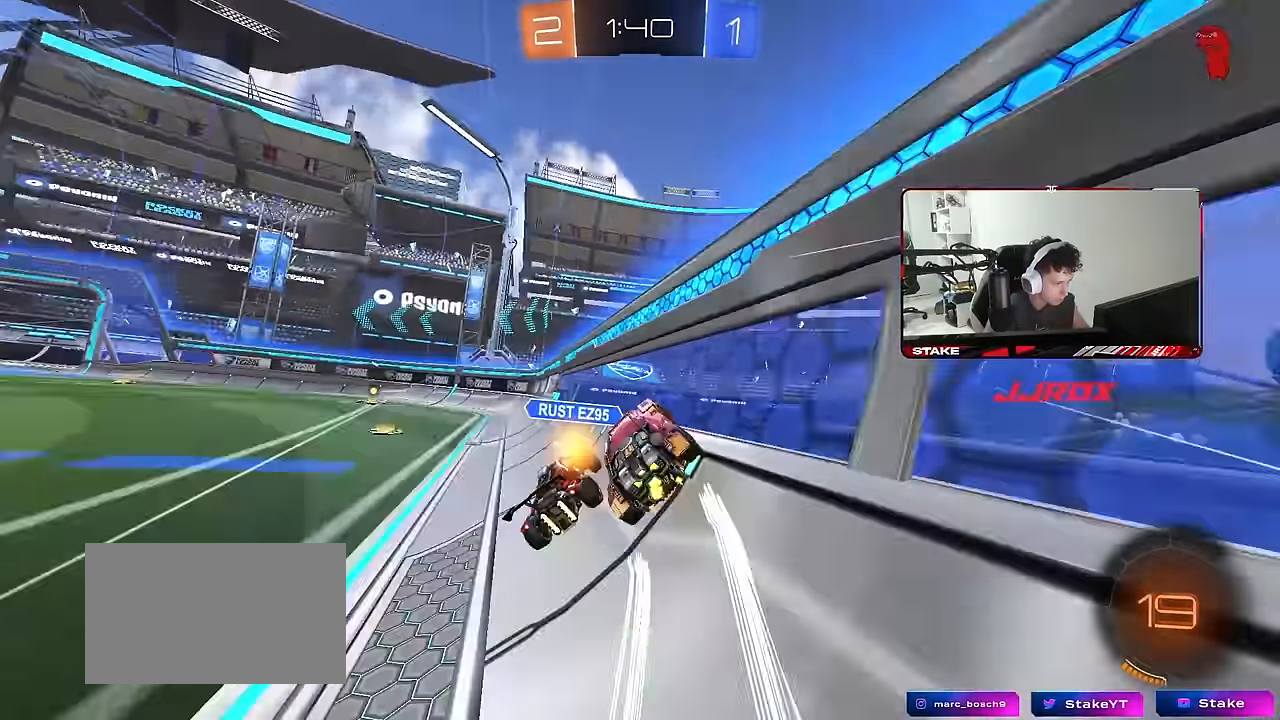
{"keys": ["a", "shift", "w"], "mouse": [], "mouse_move": "still", "events": [[100, "space", "down"], [150, "space", "up"], [200, "s", "up"], [283, "w", "down"], [333, "shift", "down"]]}
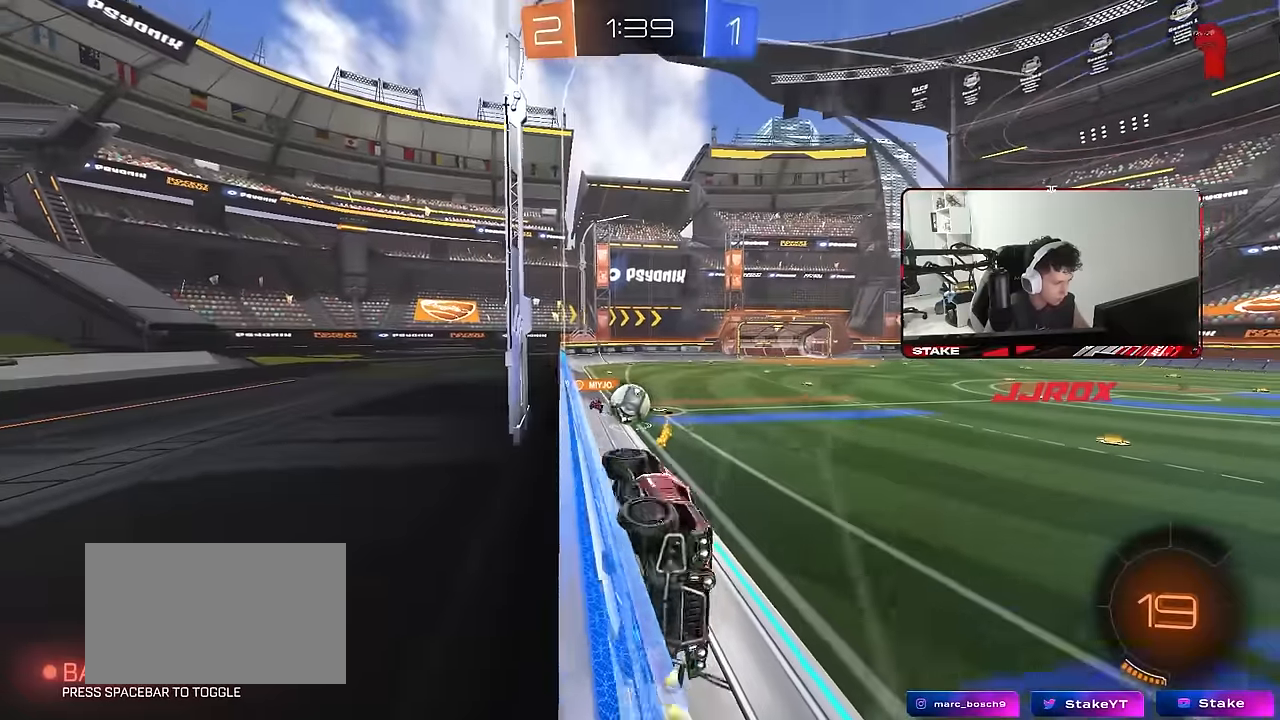
{"keys": ["a", "space", "w"], "mouse": [], "mouse_move": "still", "events": [[67, "shift", "up"], [350, "space", "down"]]}
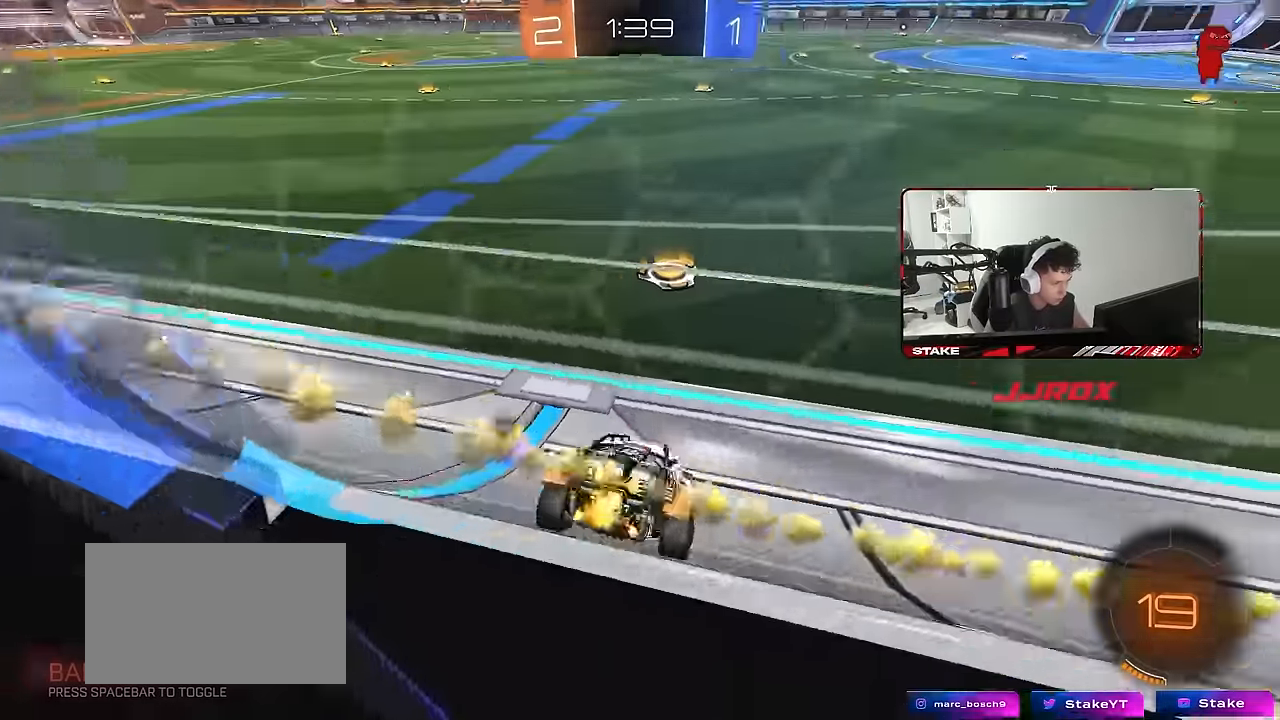
{"keys": ["w"], "mouse": [], "mouse_move": "still", "events": [[33, "space", "up"], [83, "a", "up"], [233, "d", "down"], [317, "d", "up"]]}
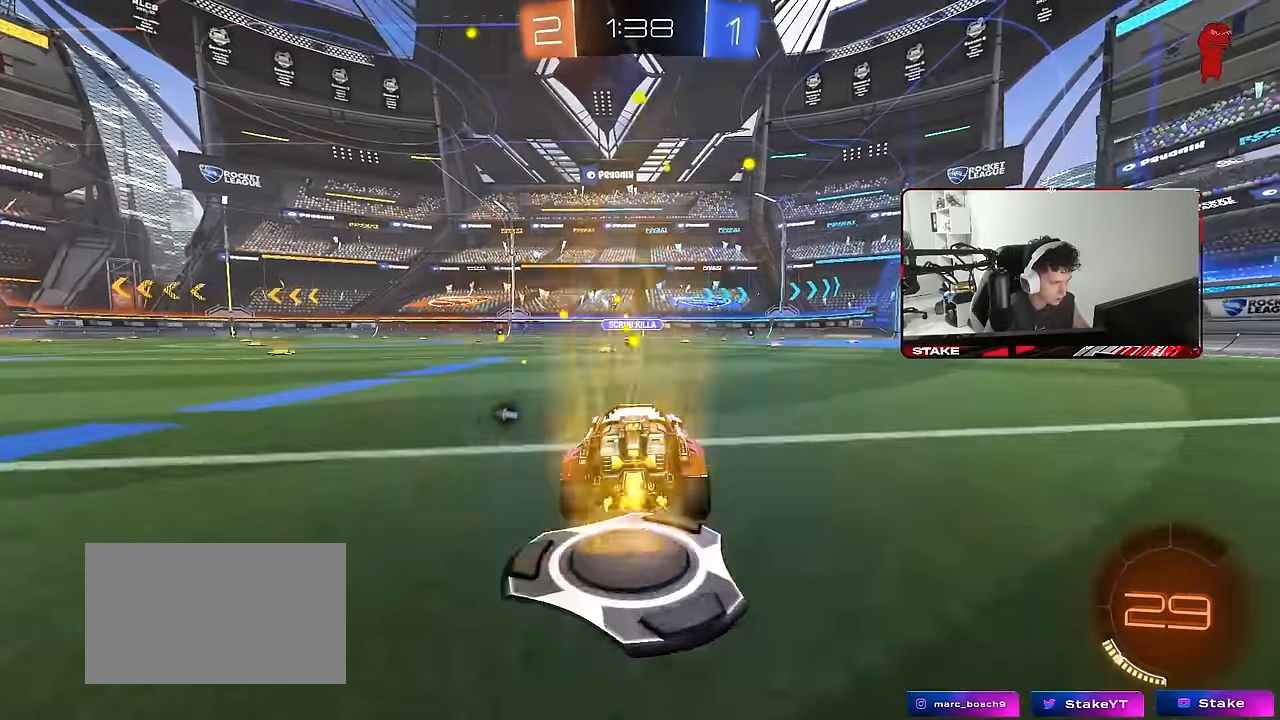
{"keys": ["a", "s", "shift"], "mouse": [], "mouse_move": "still", "events": [[50, "d", "down"], [50, "mouse_left", "down"], [100, "mouse_right", "down"], [150, "d", "up"], [200, "a", "down"], [200, "mouse_right", "up"], [200, "shift", "down"], [233, "mouse_right", "down"], [283, "mouse_left", "up"], [283, "s", "down"], [283, "space", "down"], [283, "w", "up"], [433, "mouse_right", "up"], [467, "space", "up"]]}
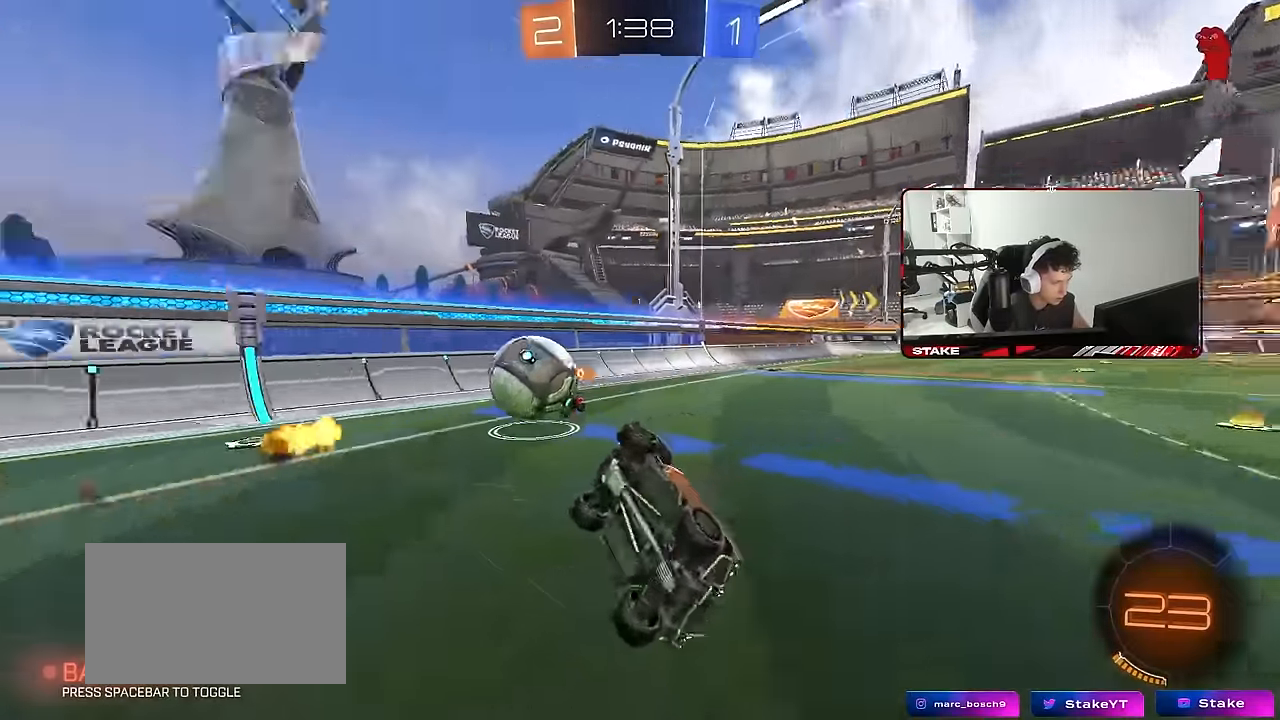
{"keys": ["a"], "mouse": [], "mouse_move": "still", "events": [[167, "s", "up"], [300, "s", "down"], [483, "s", "up"], [483, "shift", "up"]]}
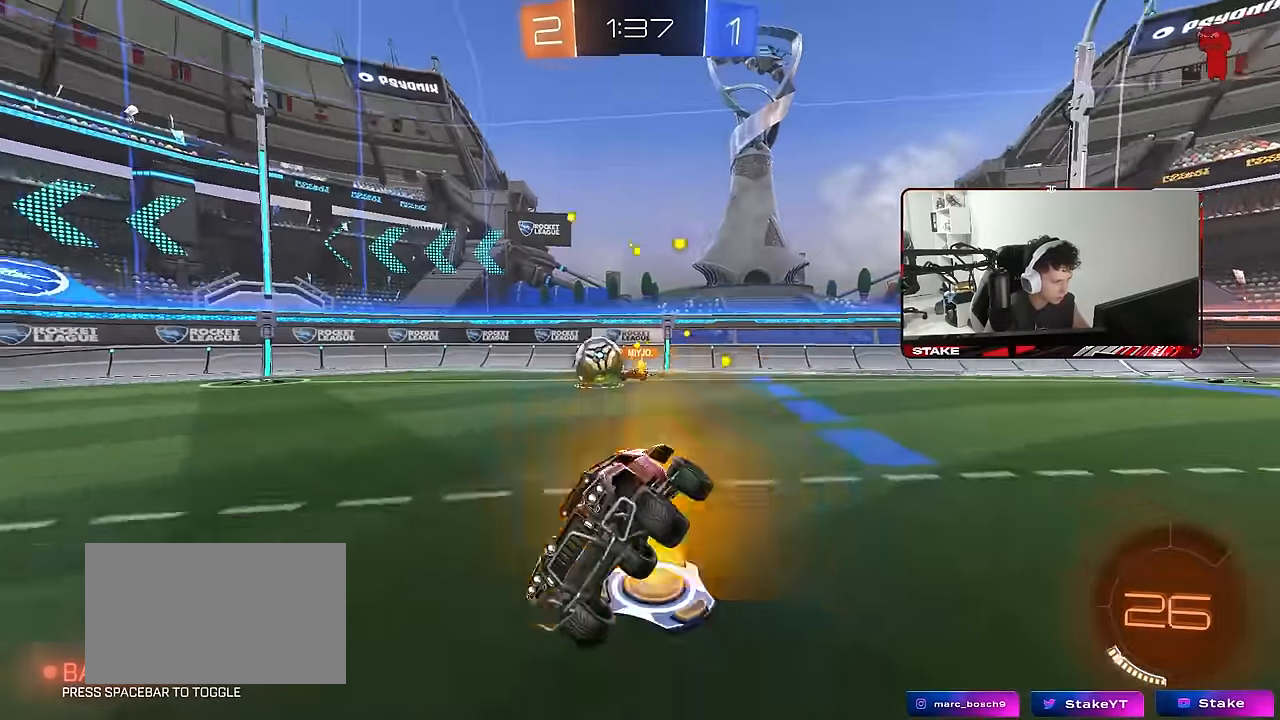
{"keys": ["a", "w"], "mouse": [], "mouse_move": "still", "events": [[83, "a", "up"], [133, "a", "down"], [183, "w", "down"]]}
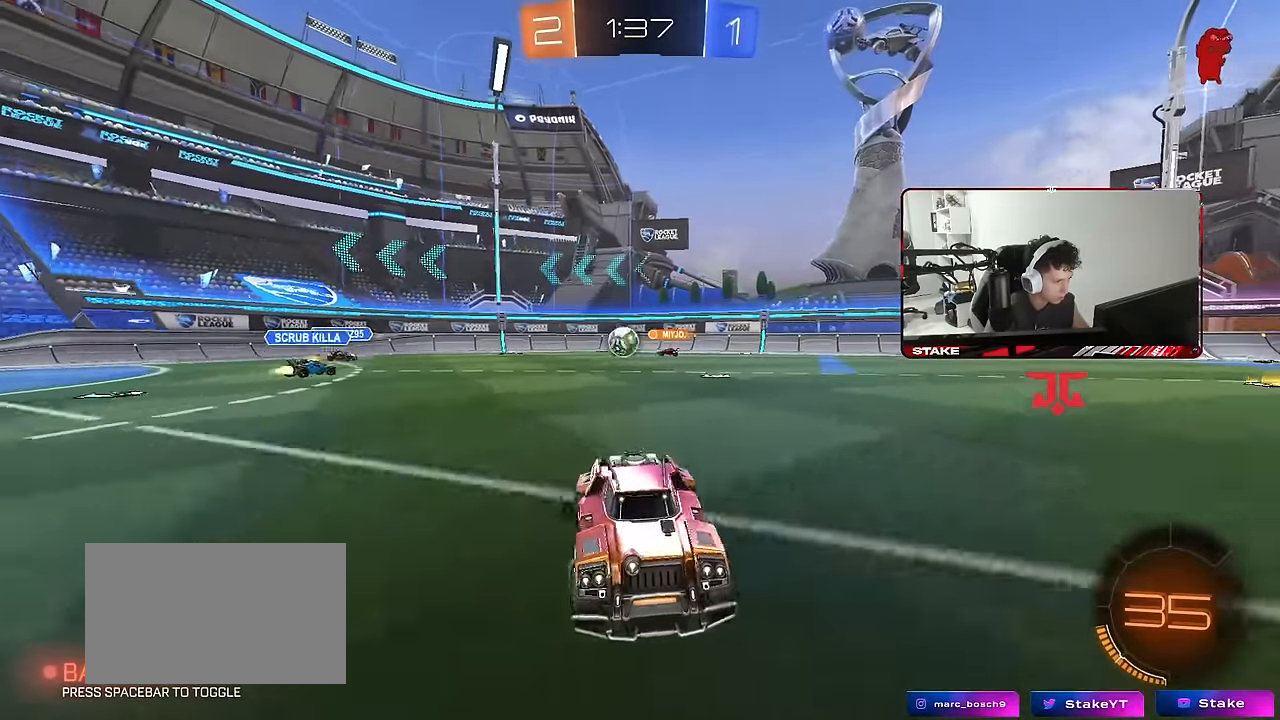
{"keys": ["a", "w"], "mouse": [], "mouse_move": "still", "events": [[150, "a", "up"], [183, "shift", "down"], [233, "a", "down"], [383, "shift", "up"]]}
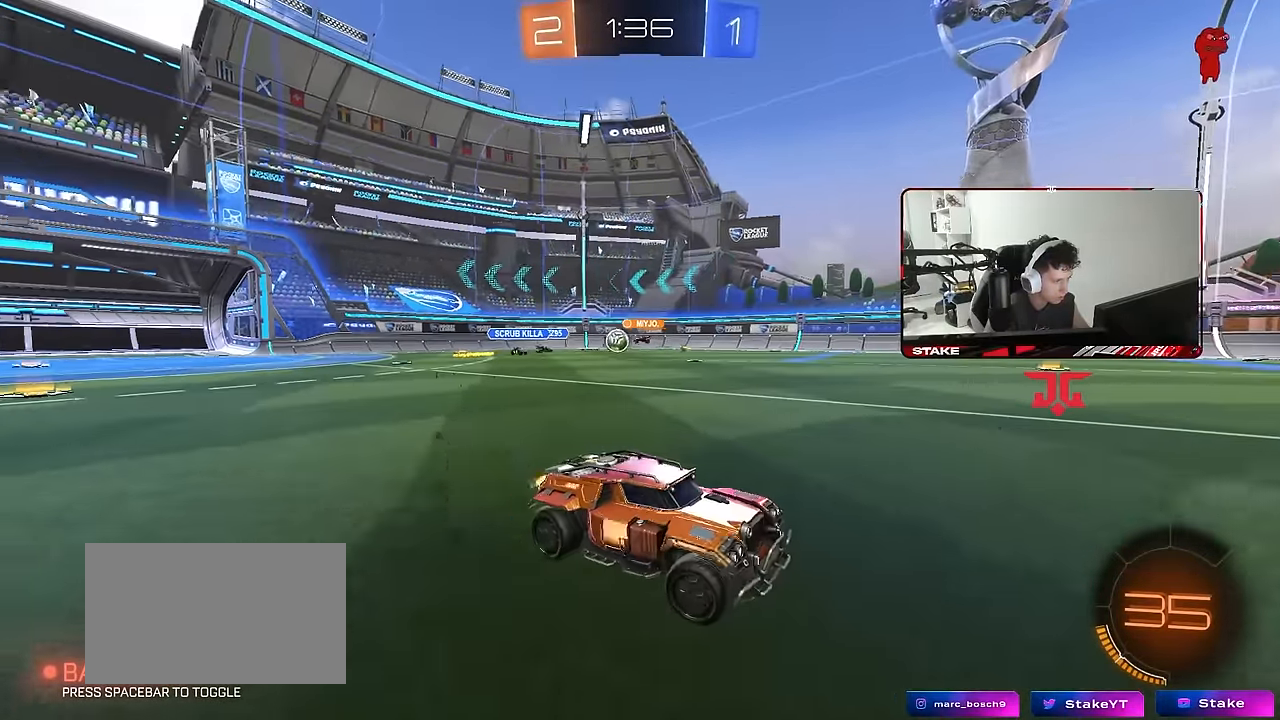
{"keys": ["a", "w"], "mouse": [], "mouse_move": "still", "events": [[200, "shift", "down"], [300, "shift", "up"]]}
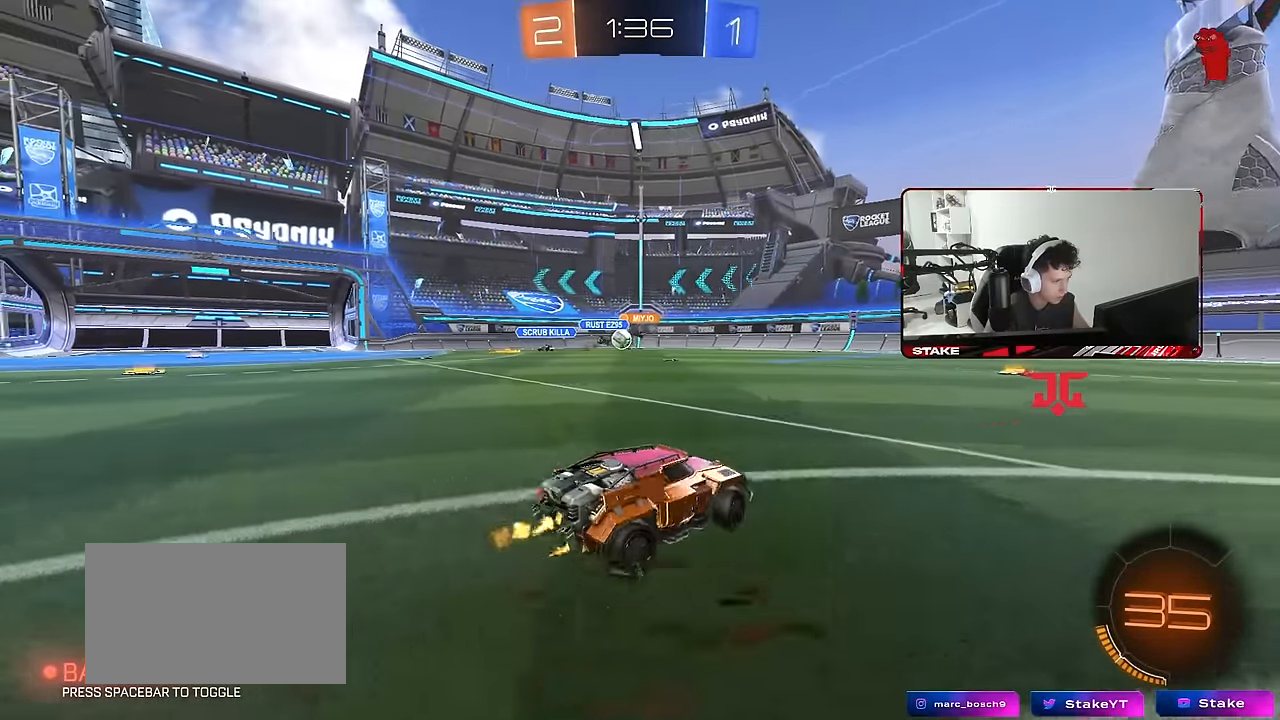
{"keys": ["d", "w"], "mouse": [], "mouse_move": "still", "events": [[83, "a", "up"], [83, "d", "down"], [233, "d", "up"], [500, "d", "down"]]}
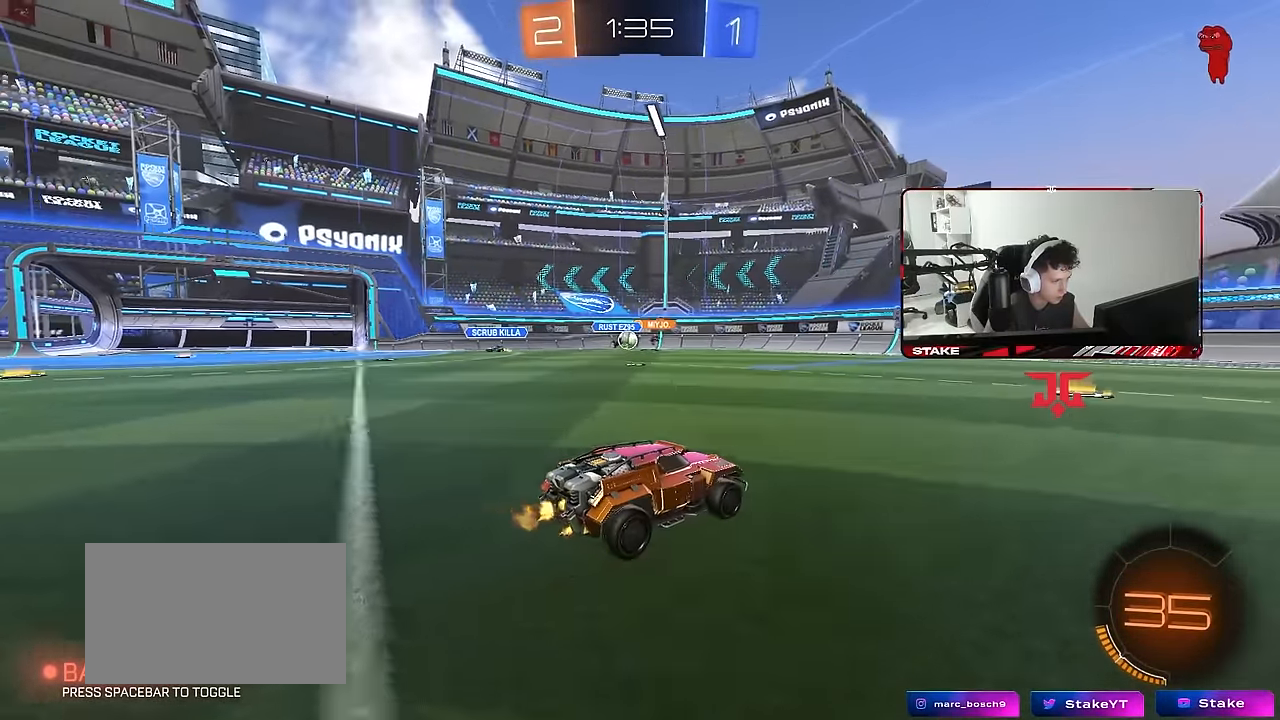
{"keys": ["a", "shift", "w"], "mouse": [], "mouse_move": "still", "events": [[183, "d", "up"], [433, "a", "down"], [433, "shift", "down"]]}
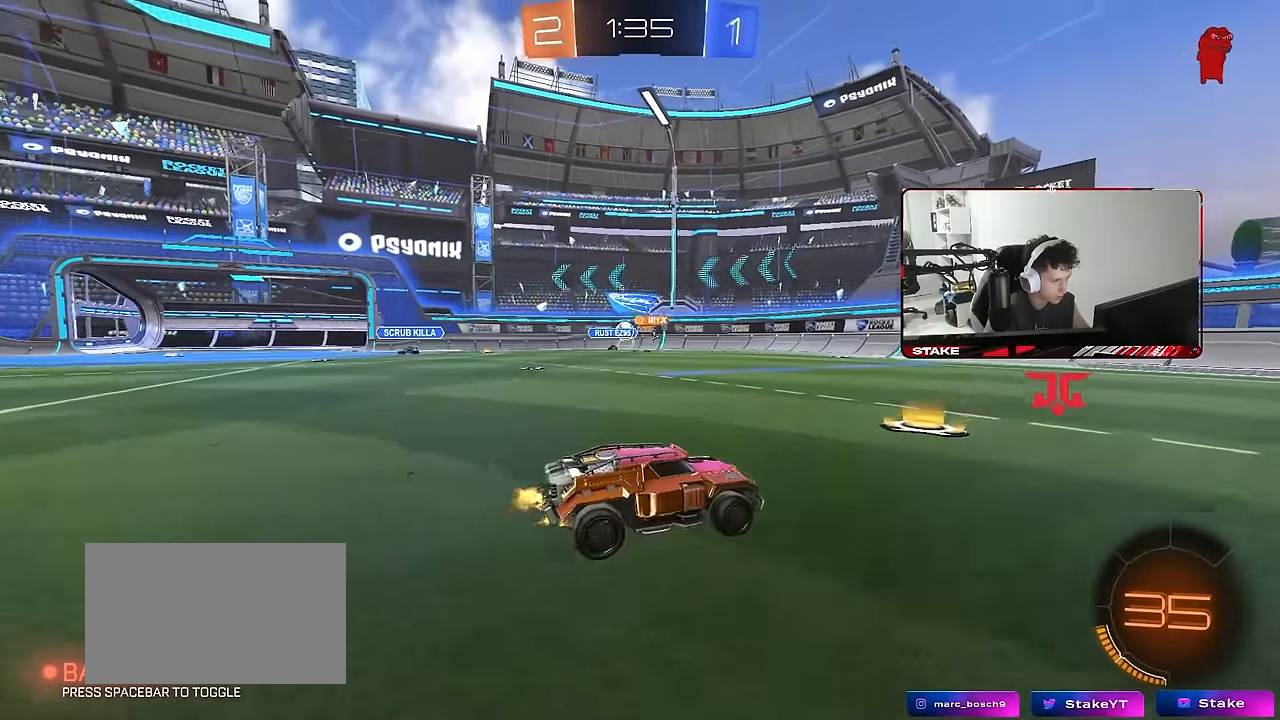
{"keys": ["a", "w"], "mouse": [], "mouse_move": "still", "events": [[67, "shift", "up"]]}
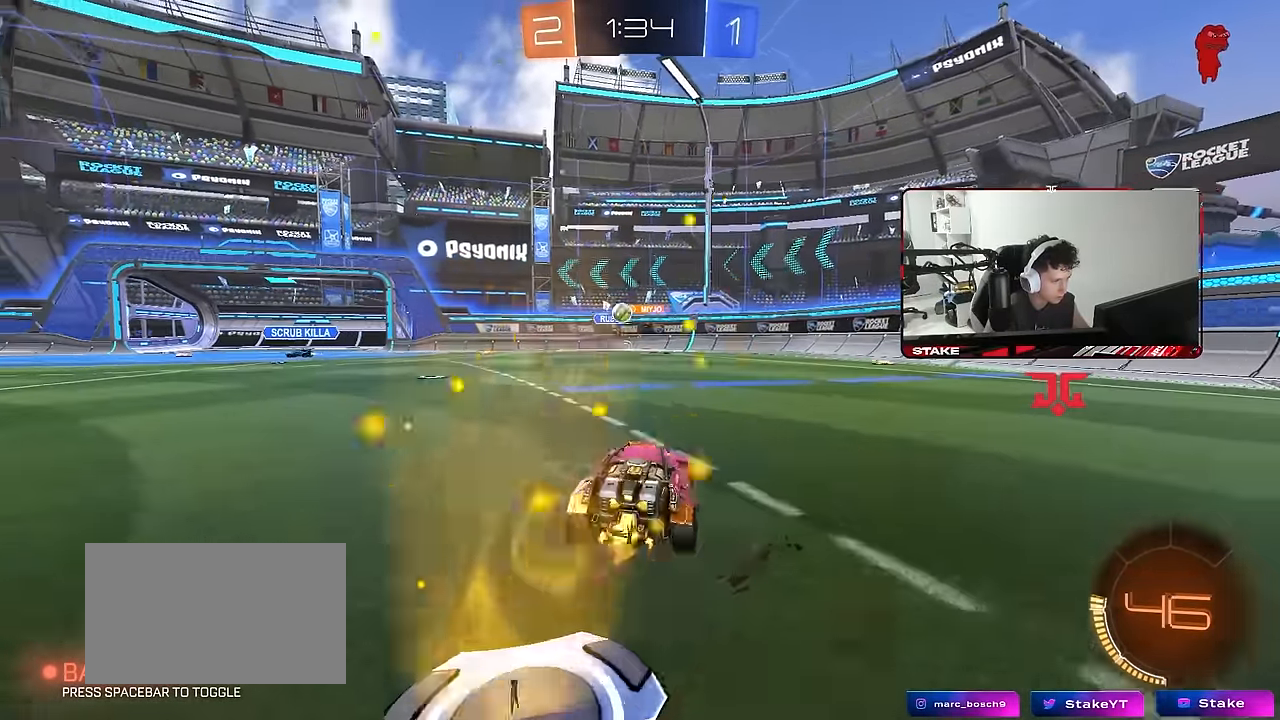
{"keys": ["w"], "mouse": [], "mouse_move": "still", "events": [[267, "a", "up"], [367, "a", "down"], [467, "a", "up"]]}
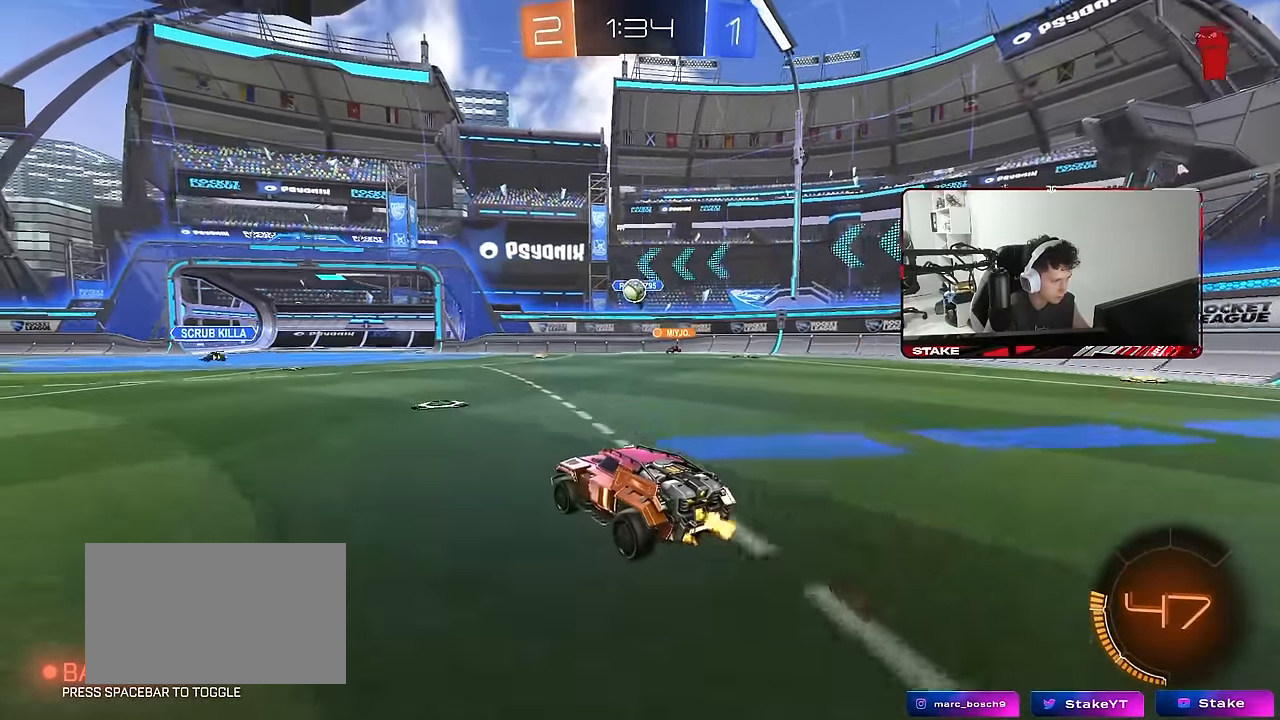
{"keys": ["a"], "mouse": [], "mouse_move": "still", "events": [[100, "d", "down"], [233, "d", "up"], [233, "w", "up"], [333, "a", "down"]]}